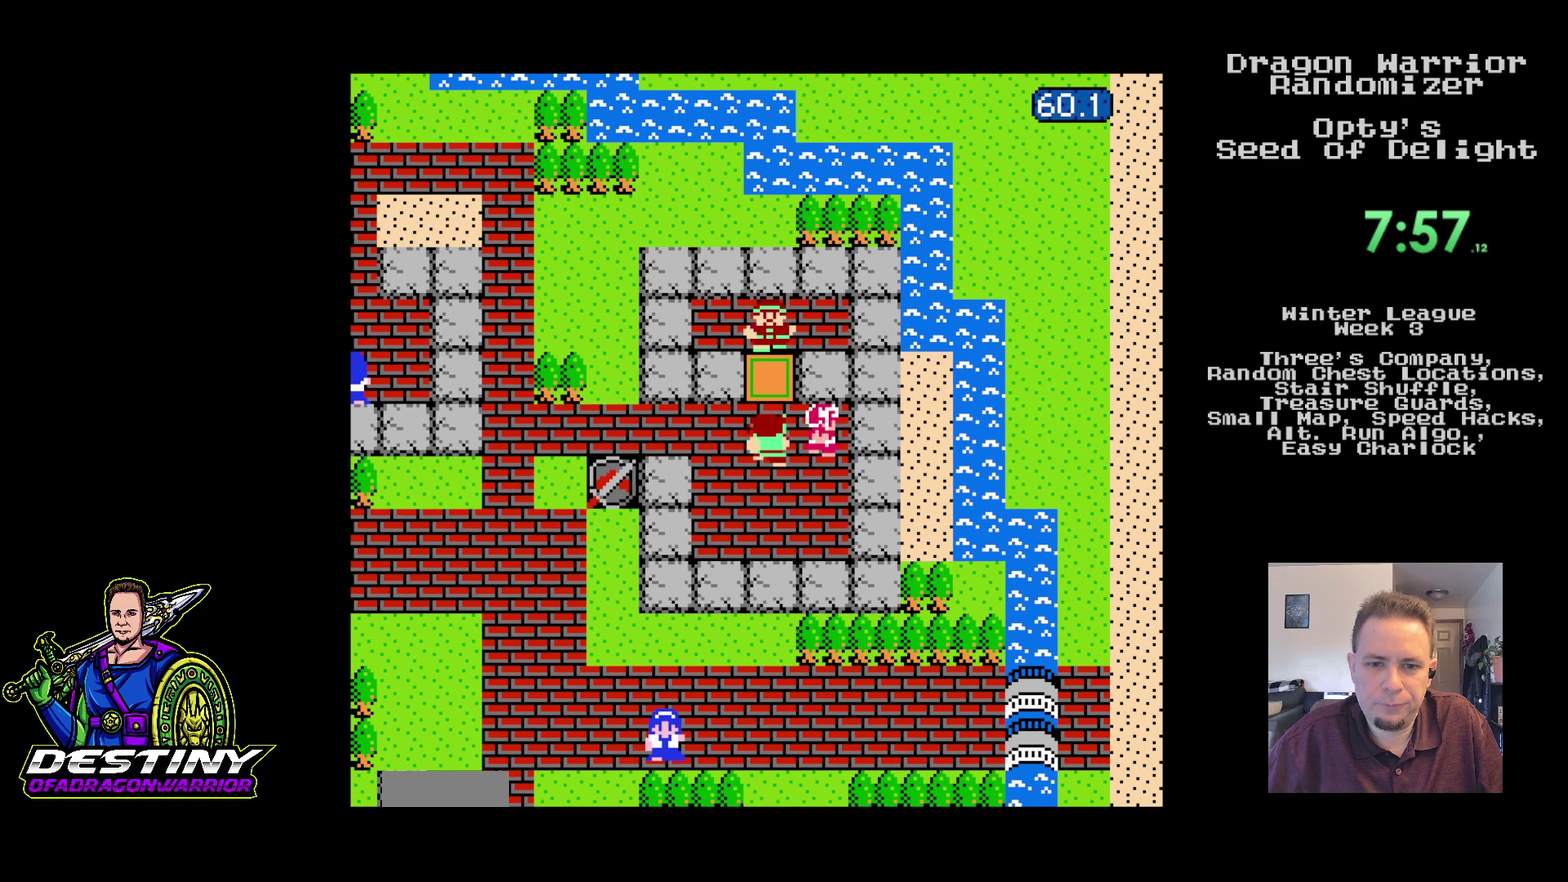
Gameplay with a controller (Nintendo layout); each line is a JSON object with the inputs held at the frame after it. "events" lists button and stick changes between this image and that frame as [ms after this image, input, new state], when the widget could be followed in between. Not read: L1 L3 R1 R3.
{"buttons": ["A"], "events": [[67, "A", "up"], [150, "A", "down"], [250, "A", "up"], [317, "A", "down"], [417, "A", "up"], [483, "A", "down"]]}
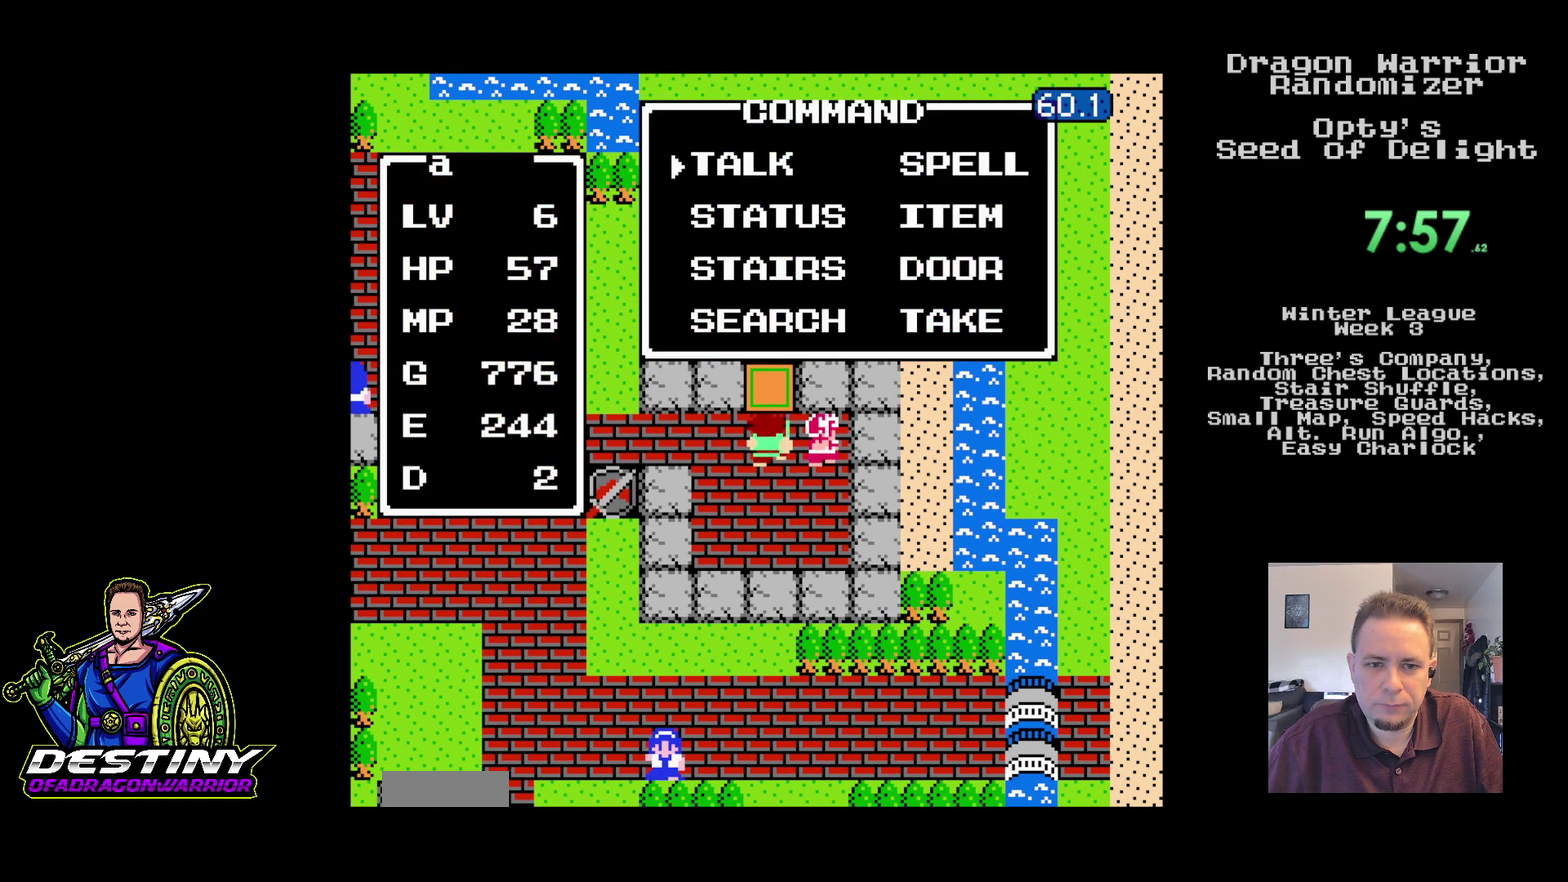
{"buttons": ["A"], "events": [[83, "A", "up"], [150, "A", "down"], [250, "A", "up"], [317, "A", "down"], [417, "A", "up"], [483, "A", "down"]]}
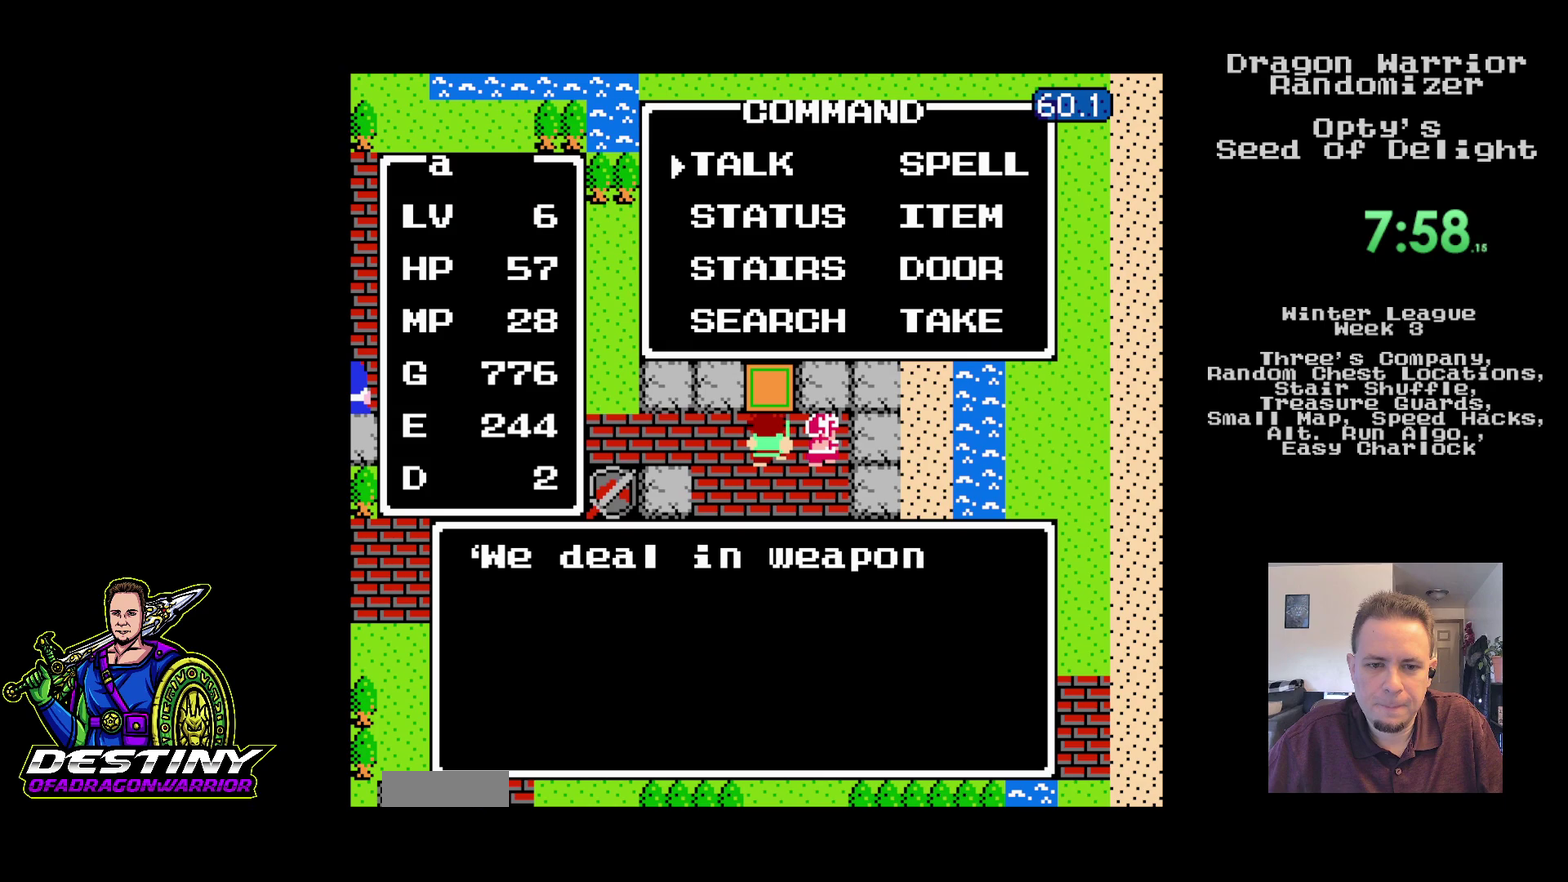
{"buttons": ["A"], "events": [[83, "A", "up"], [150, "A", "down"], [250, "A", "up"], [317, "A", "down"], [417, "A", "up"], [483, "A", "down"]]}
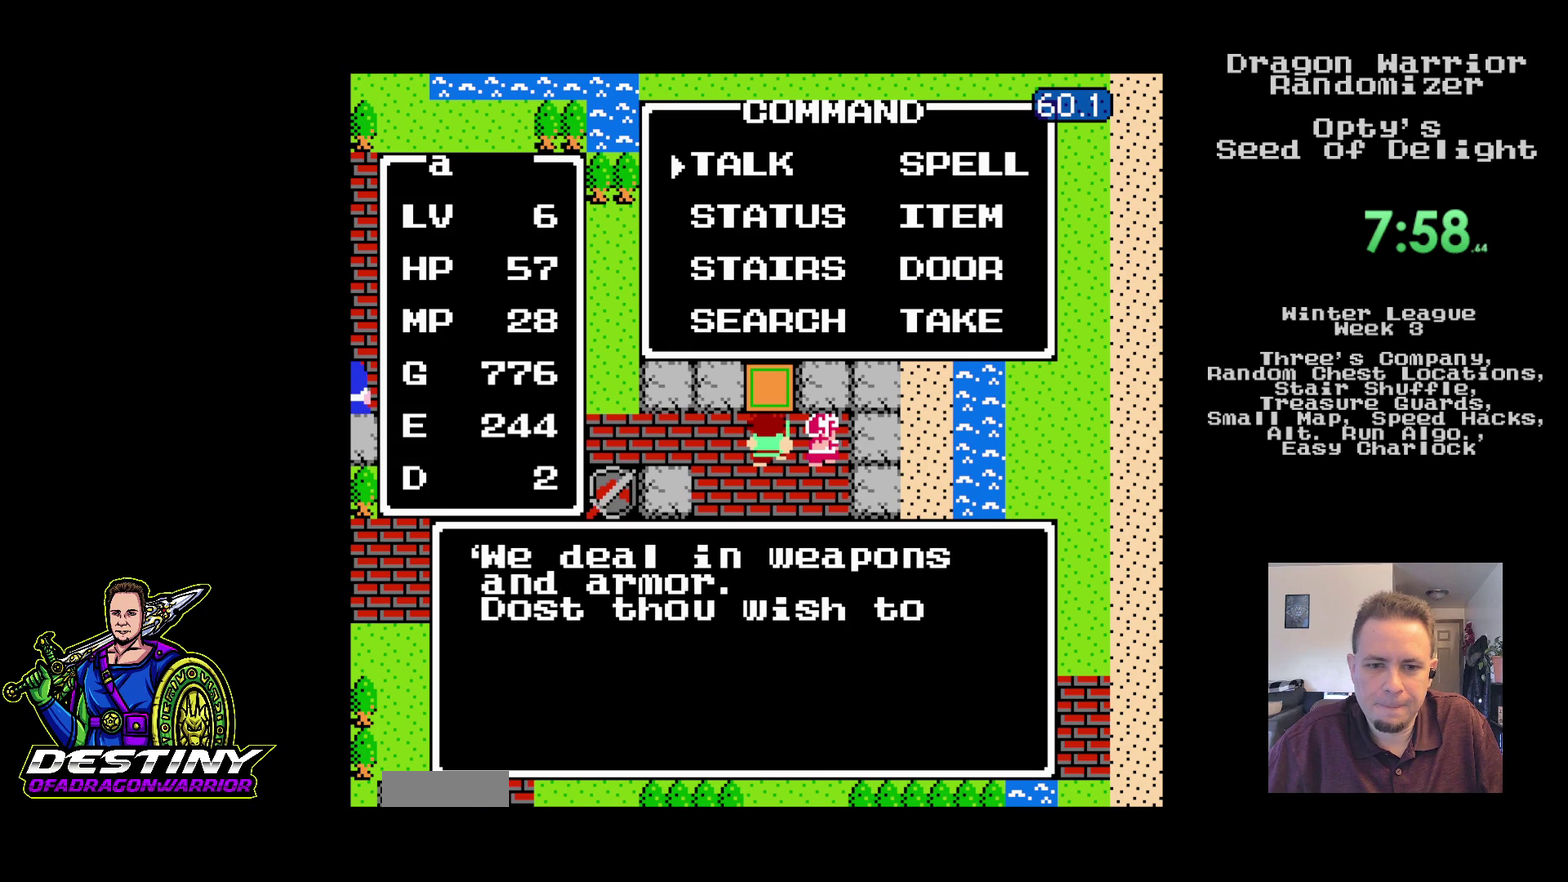
{"buttons": ["A"], "events": [[83, "A", "up"], [167, "A", "down"], [250, "A", "up"], [317, "A", "down"], [417, "A", "up"], [500, "A", "down"]]}
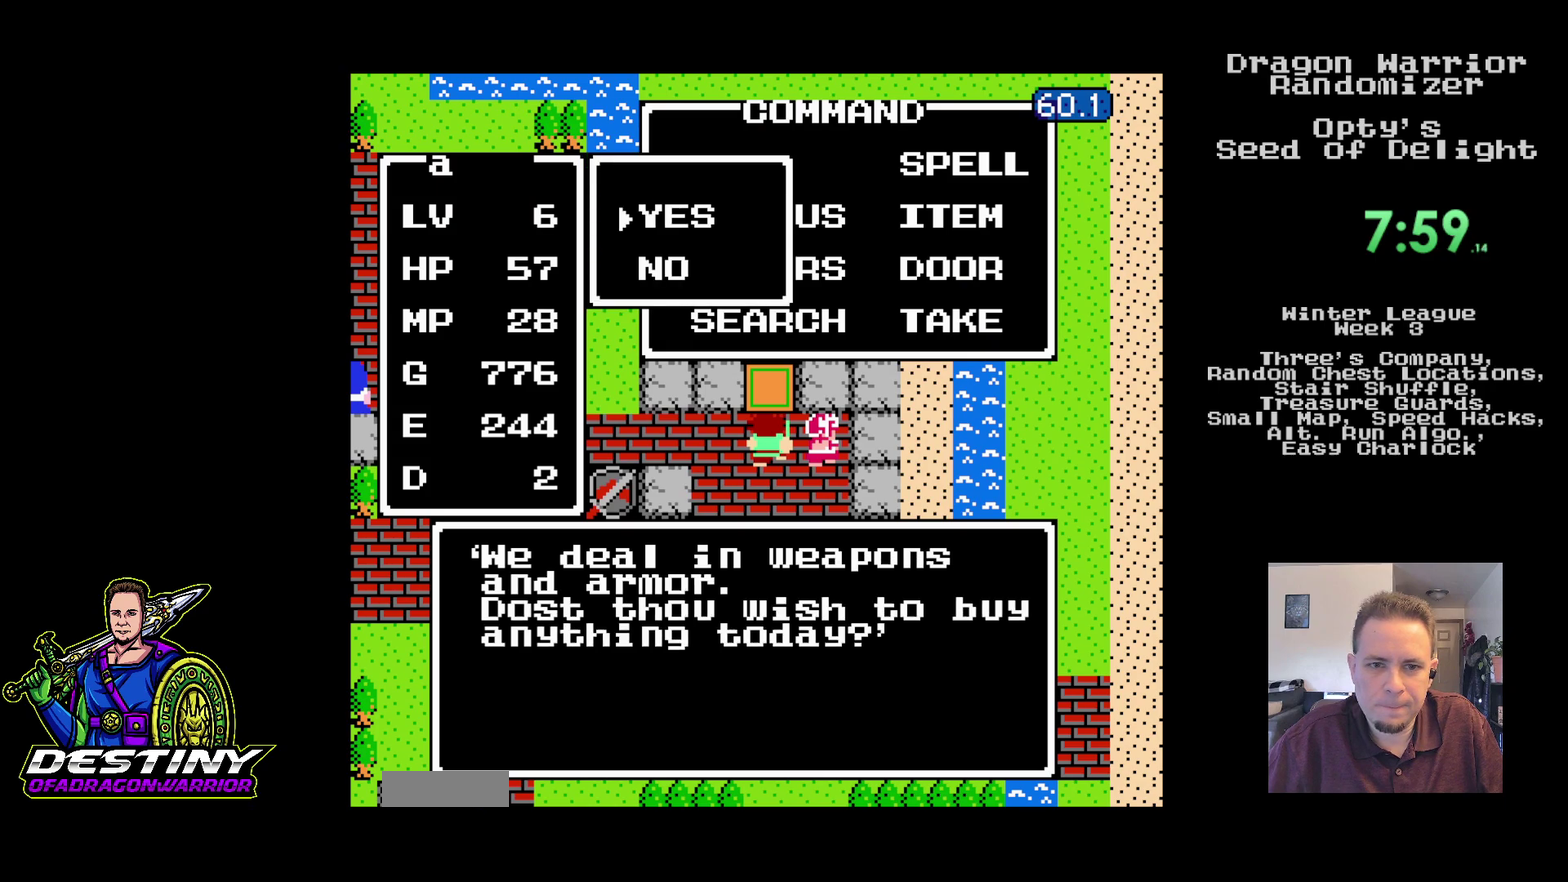
{"buttons": [], "events": [[83, "A", "up"], [167, "A", "down"], [250, "A", "up"]]}
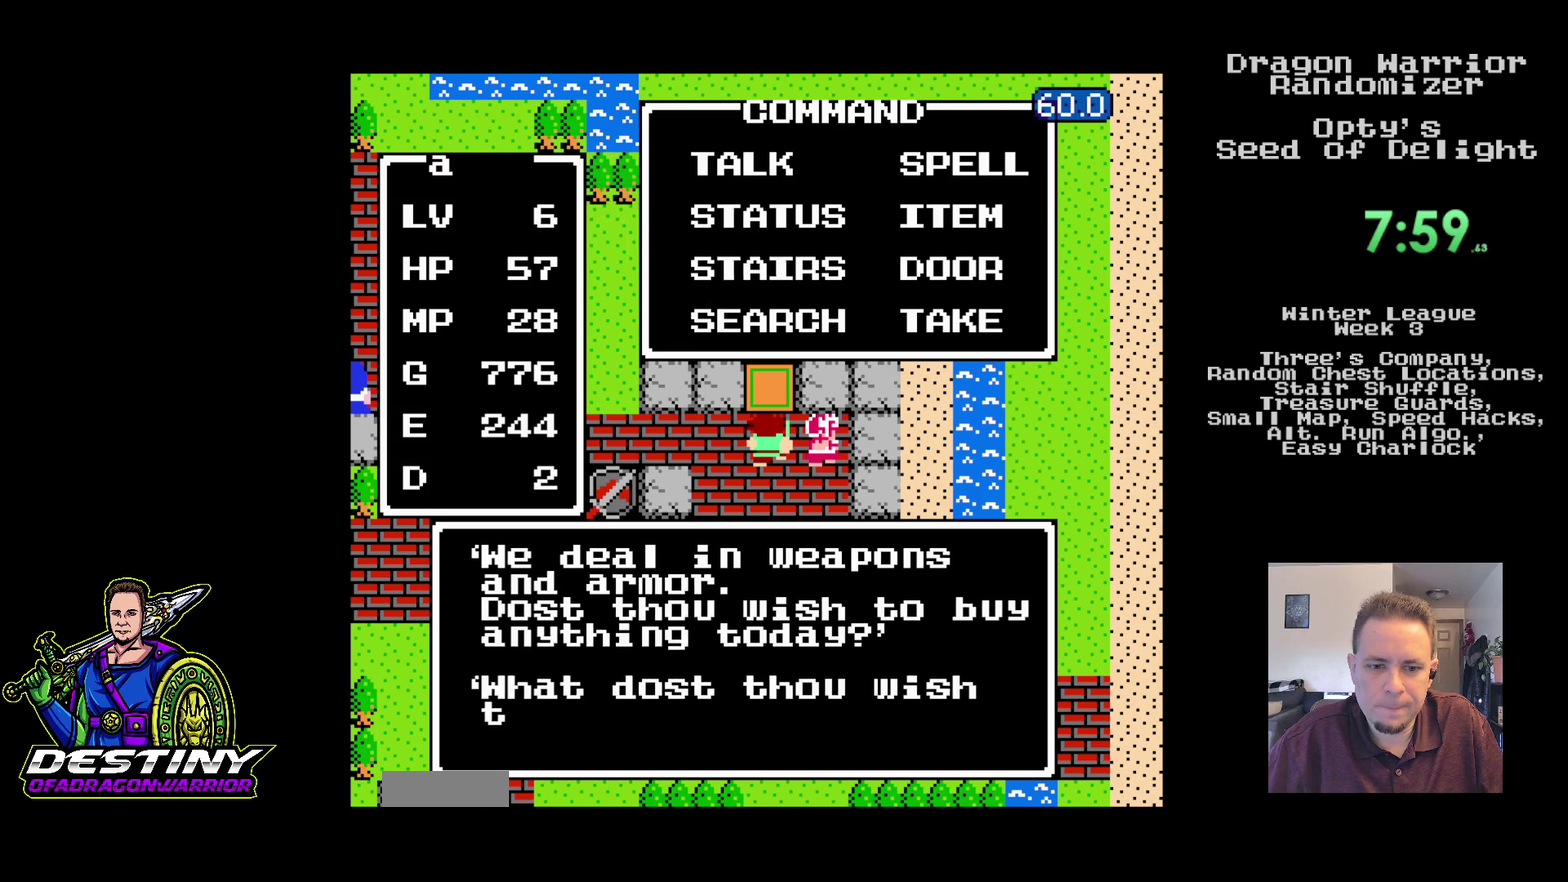
{"buttons": []}
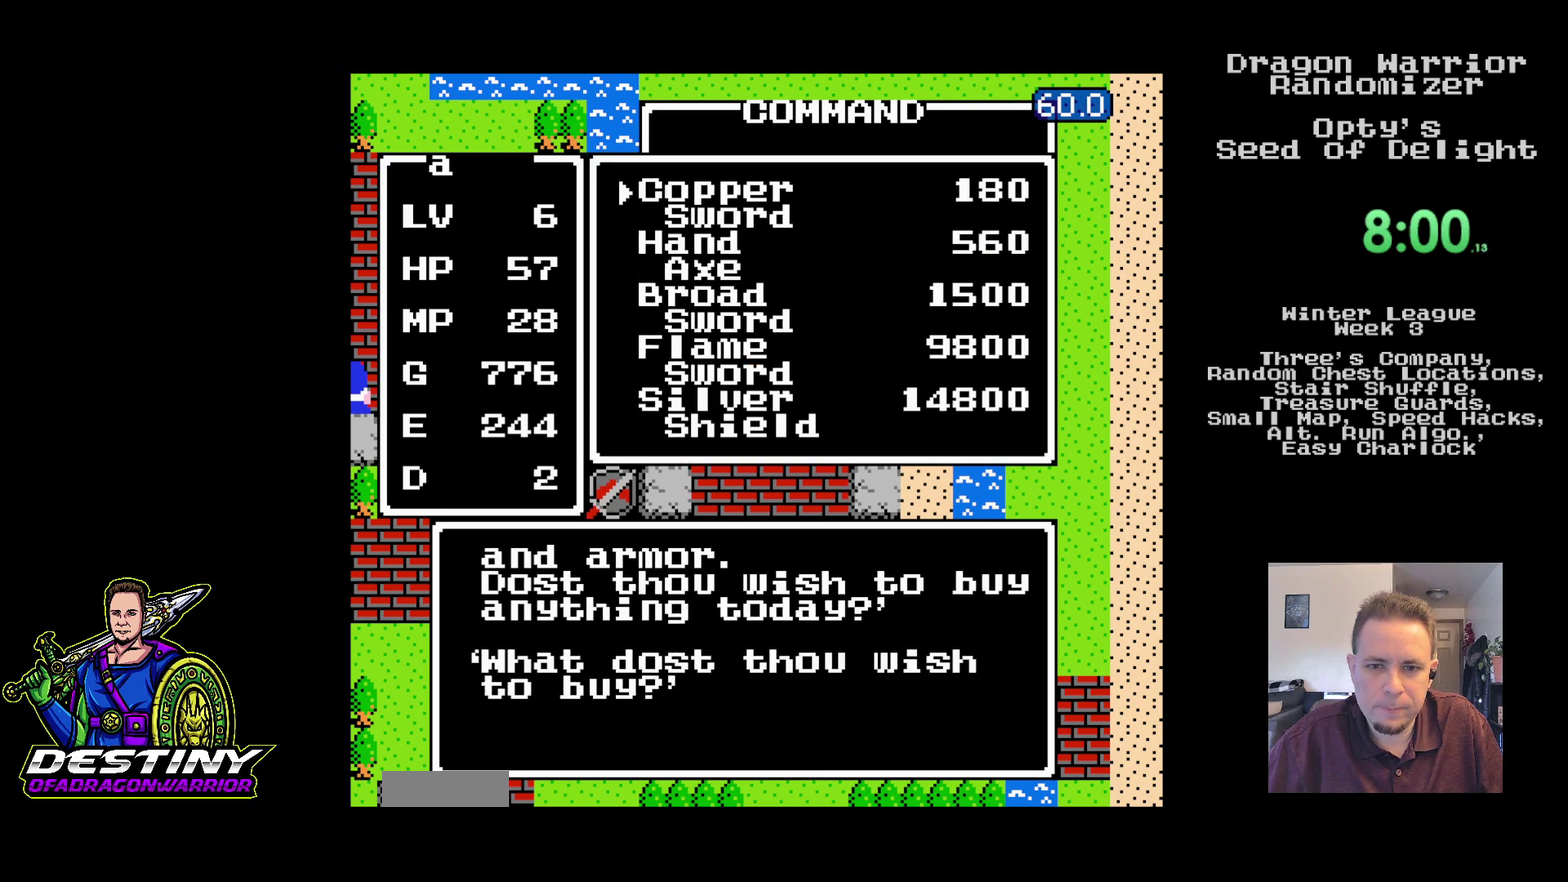
{"buttons": []}
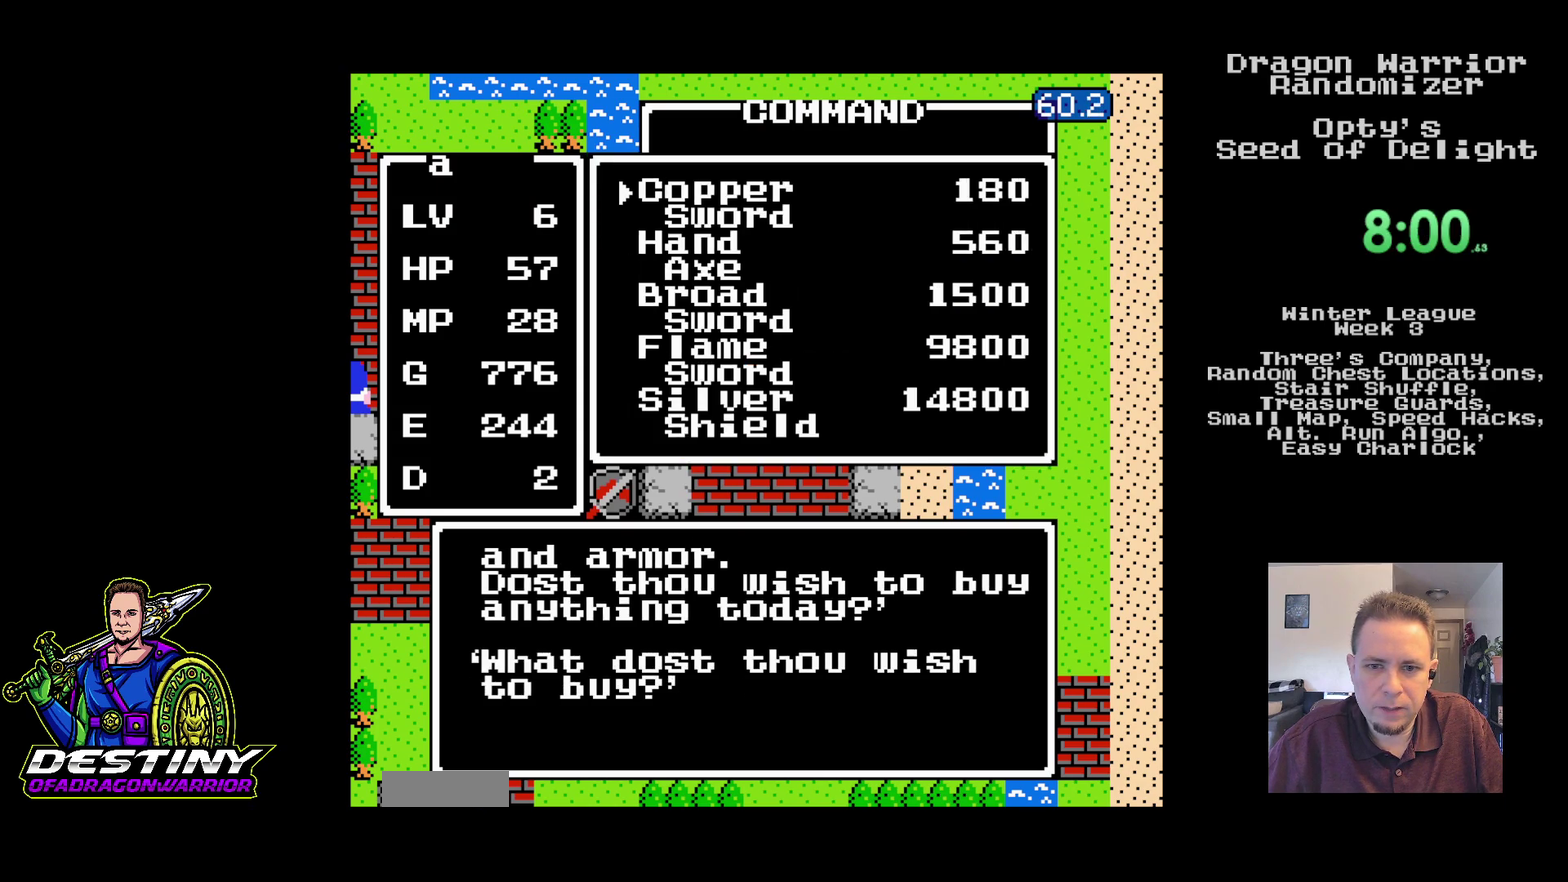
{"buttons": []}
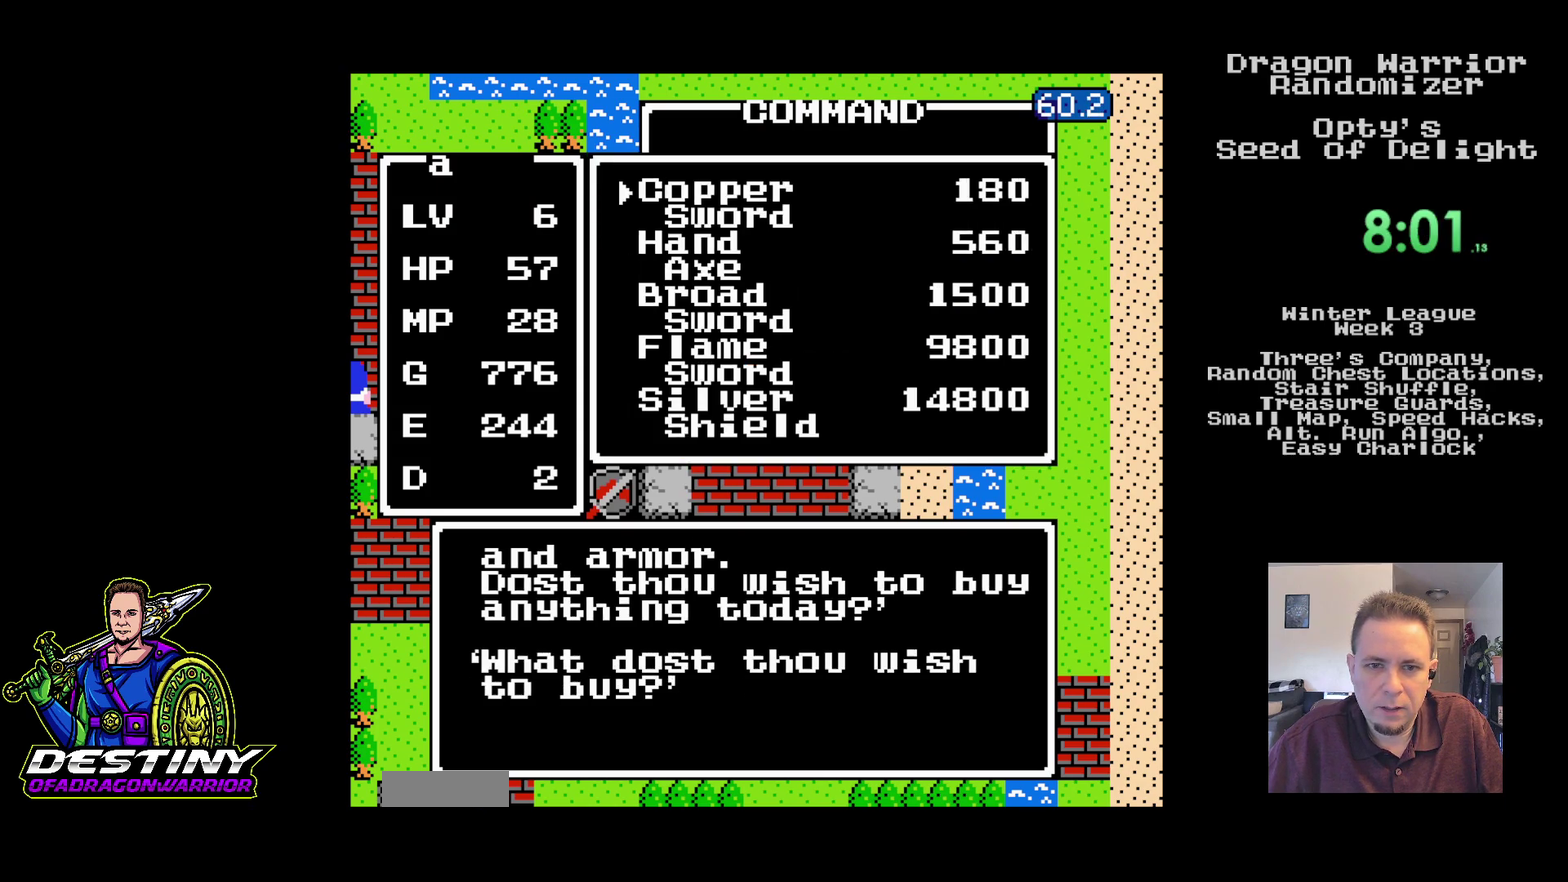
{"buttons": []}
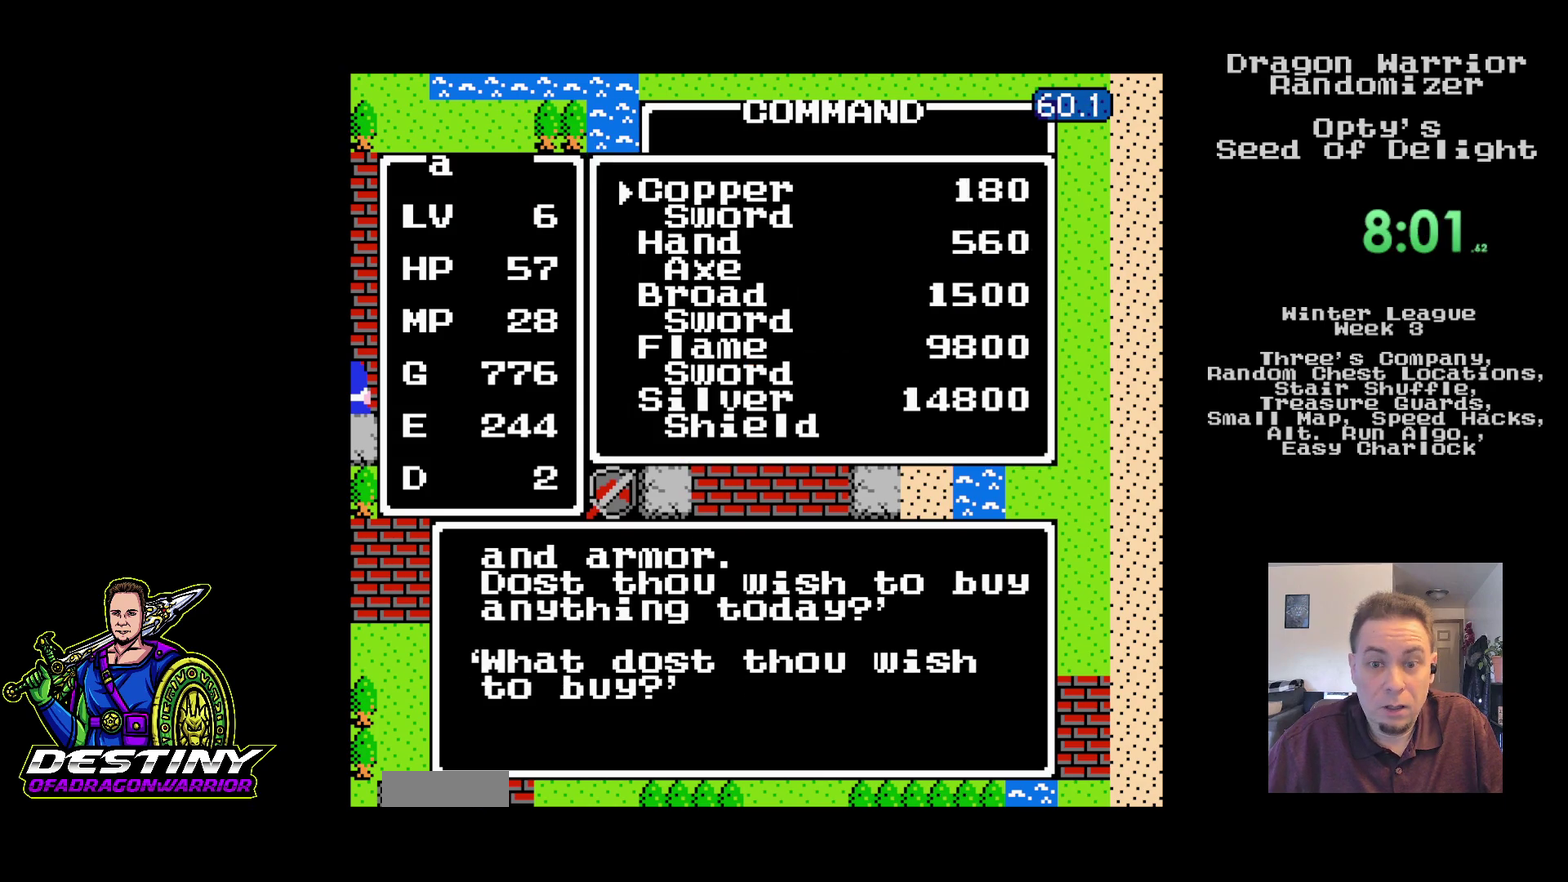
{"buttons": []}
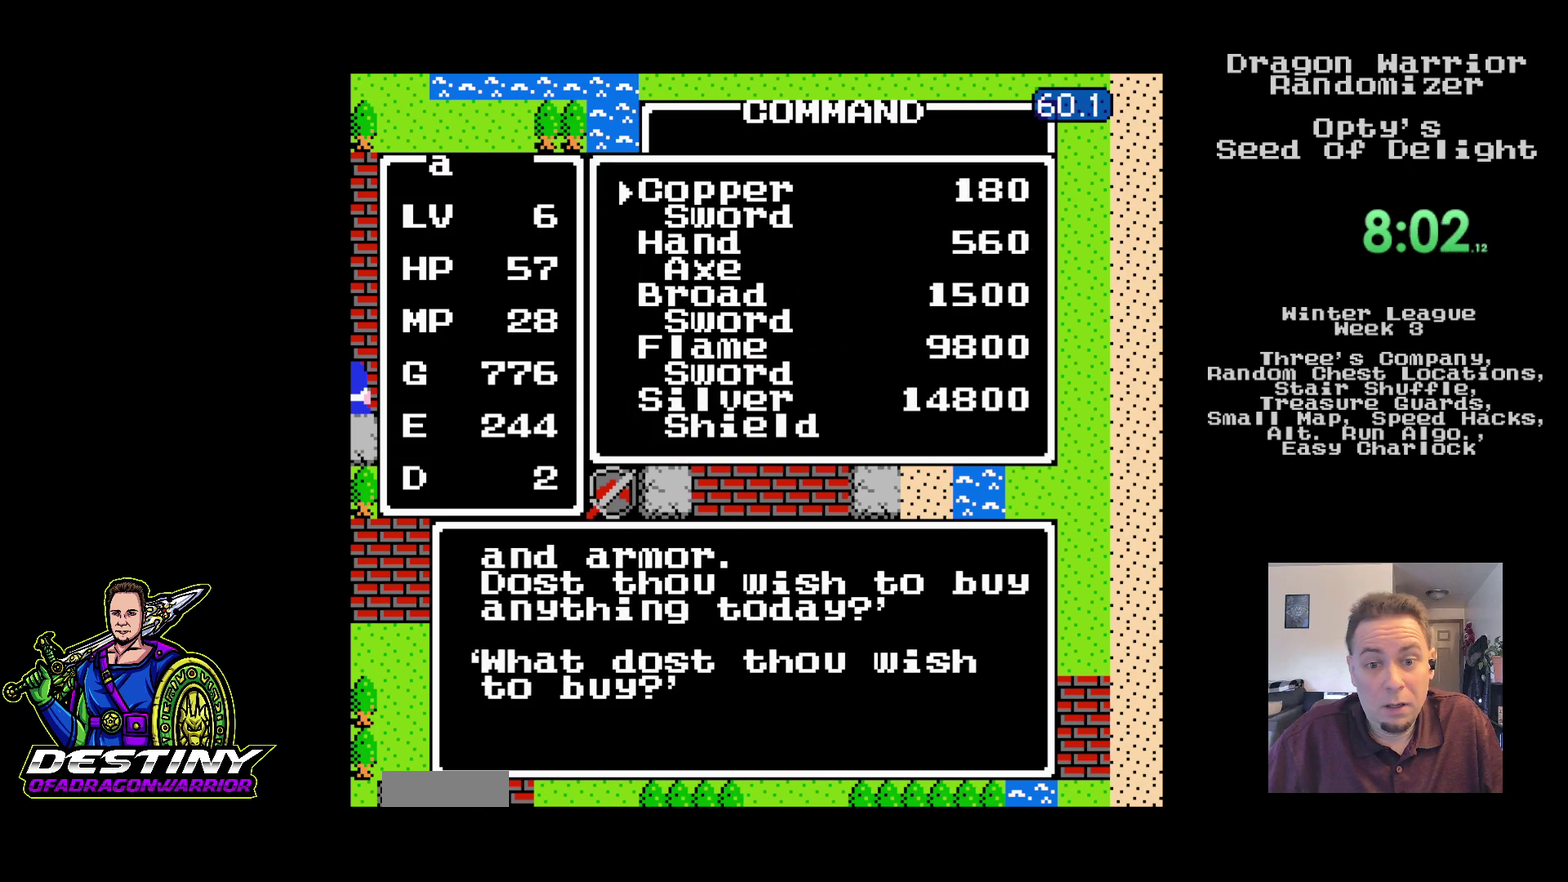
{"buttons": []}
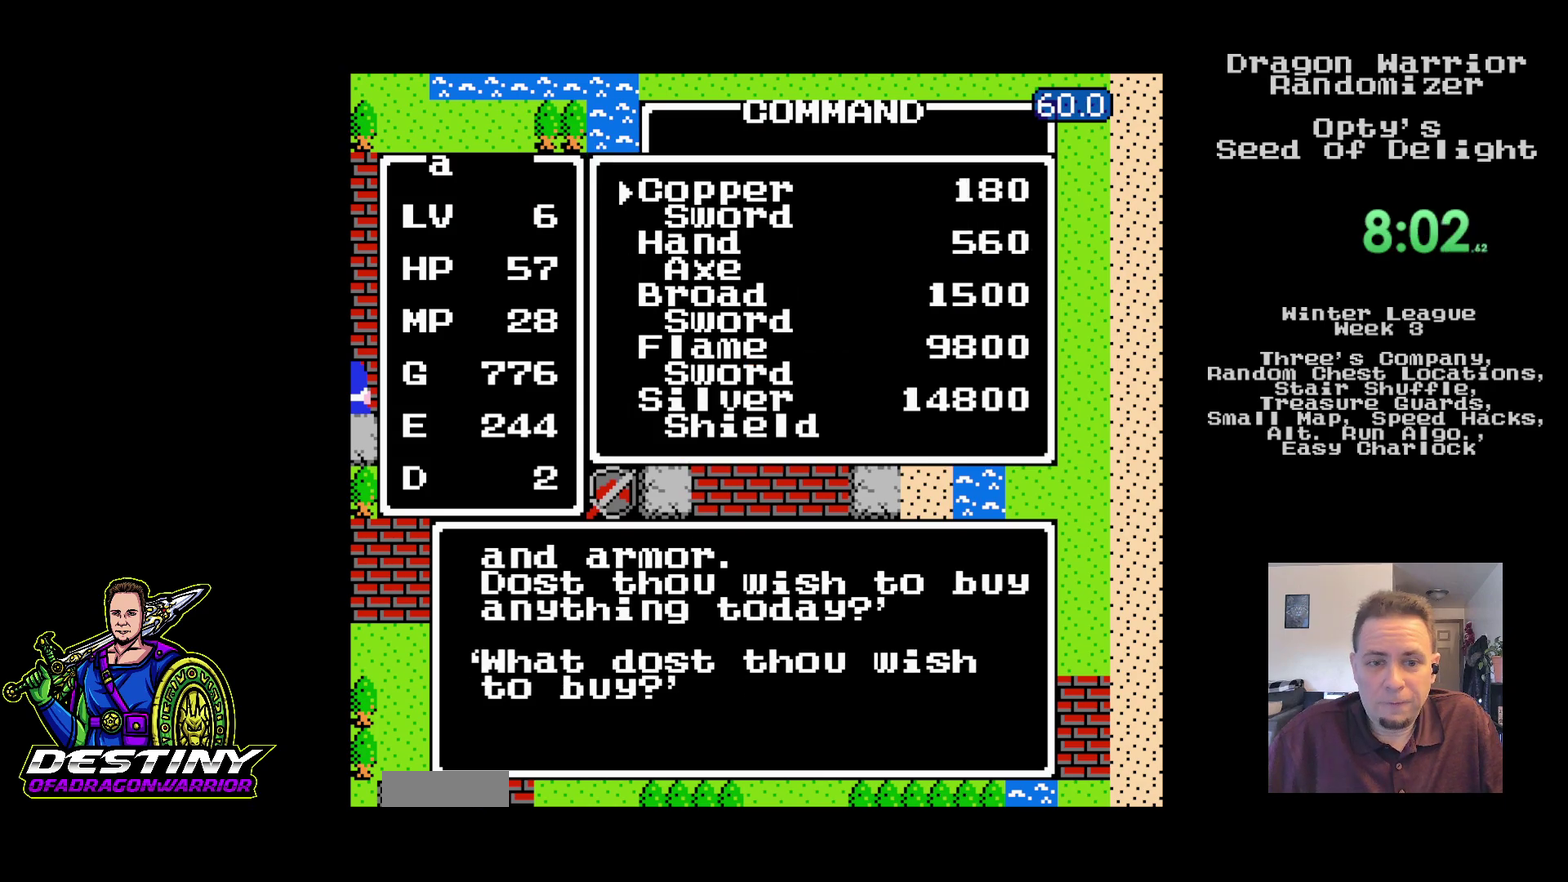
{"buttons": []}
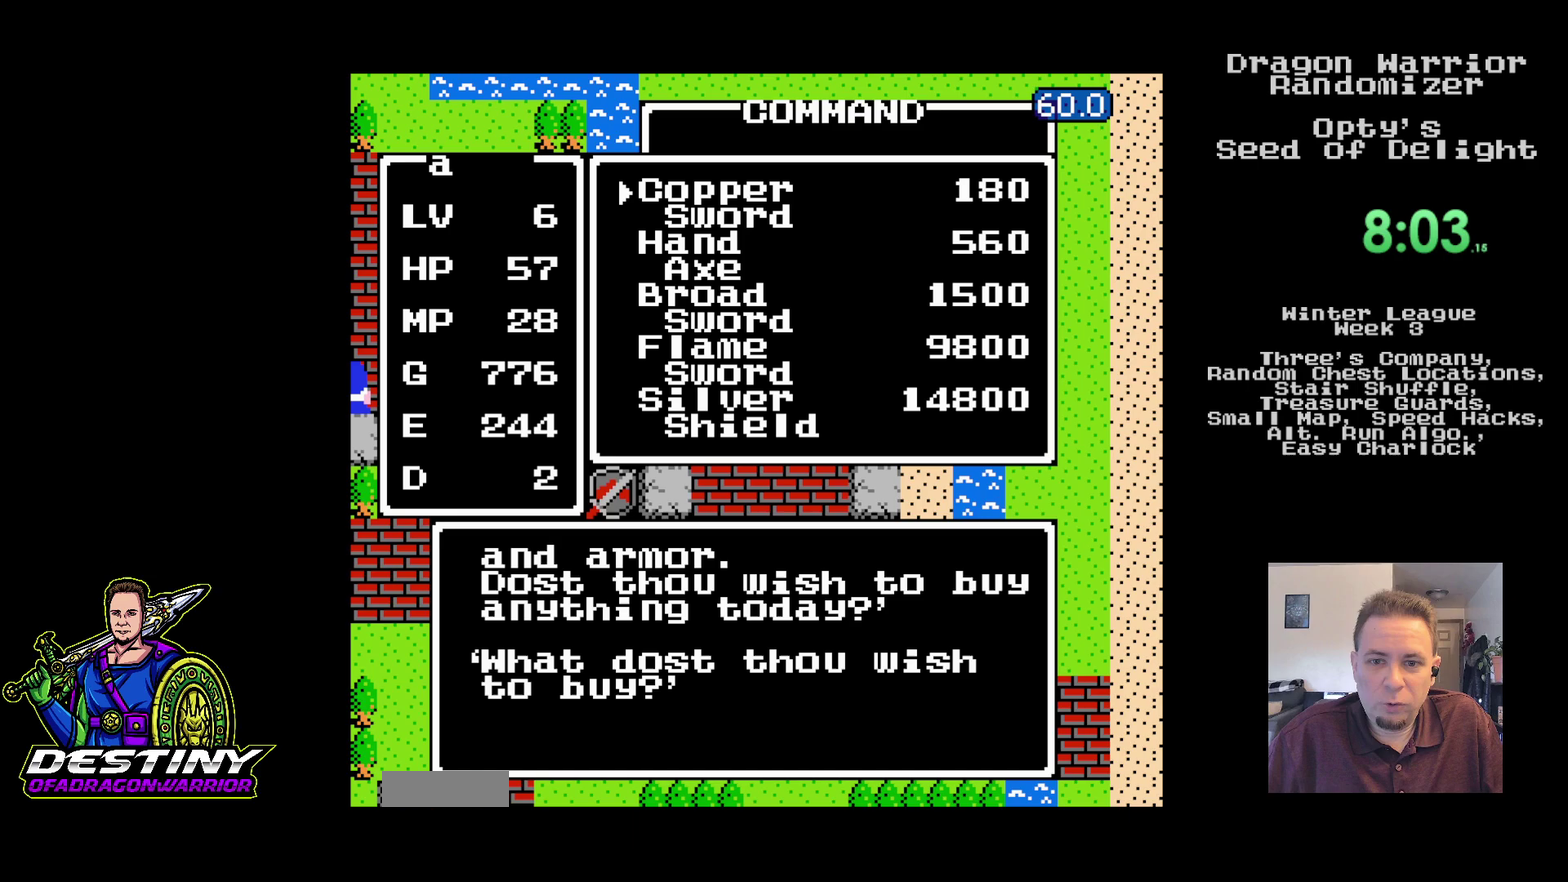
{"buttons": []}
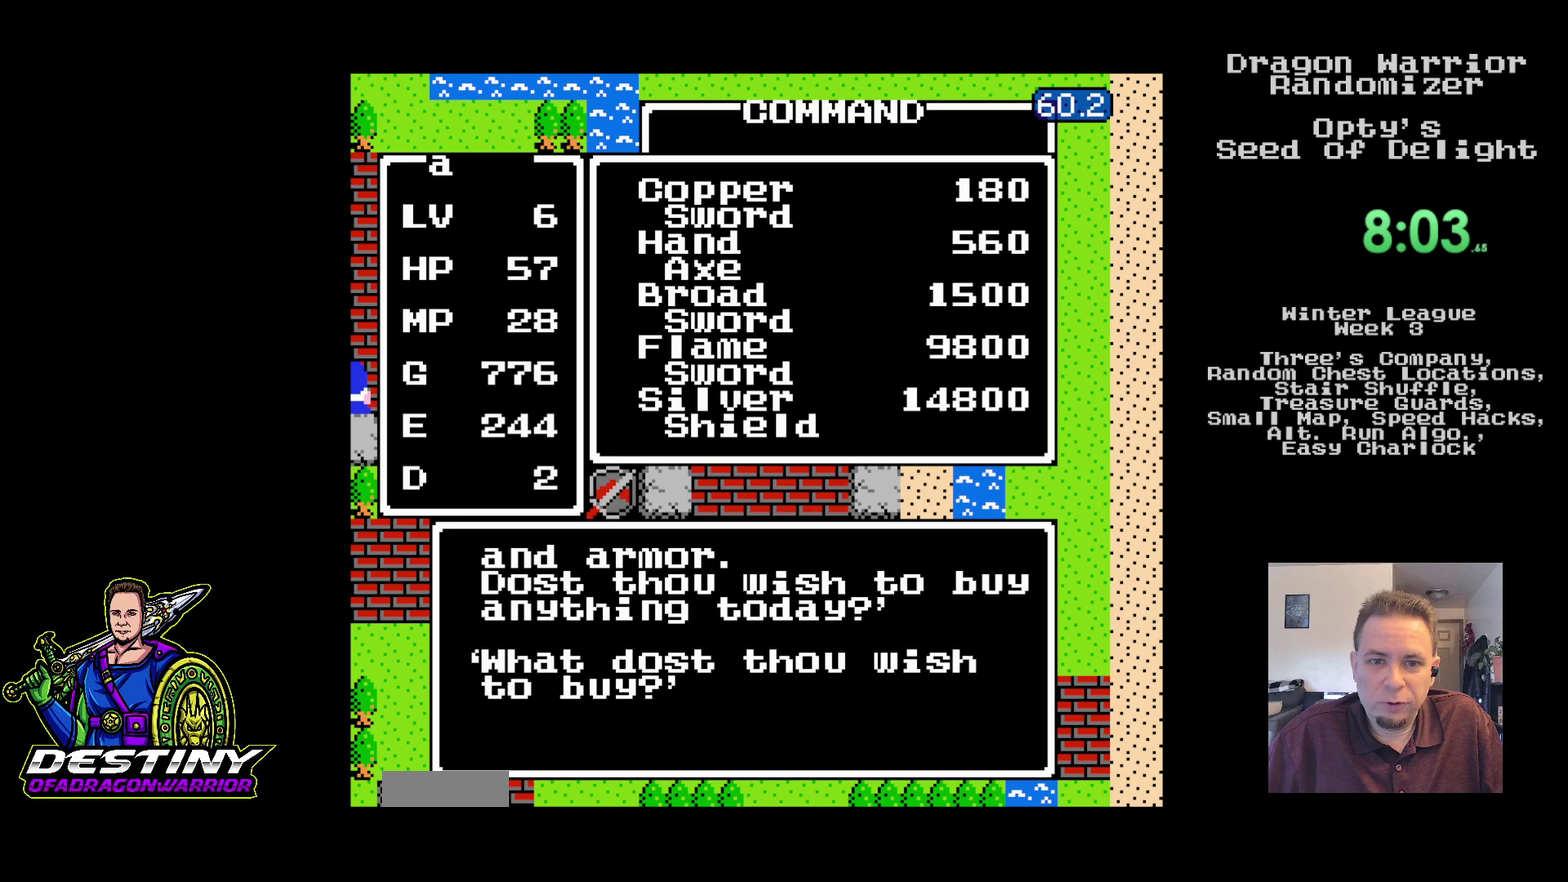
{"buttons": [], "events": [[183, "B", "down"], [367, "B", "up"]]}
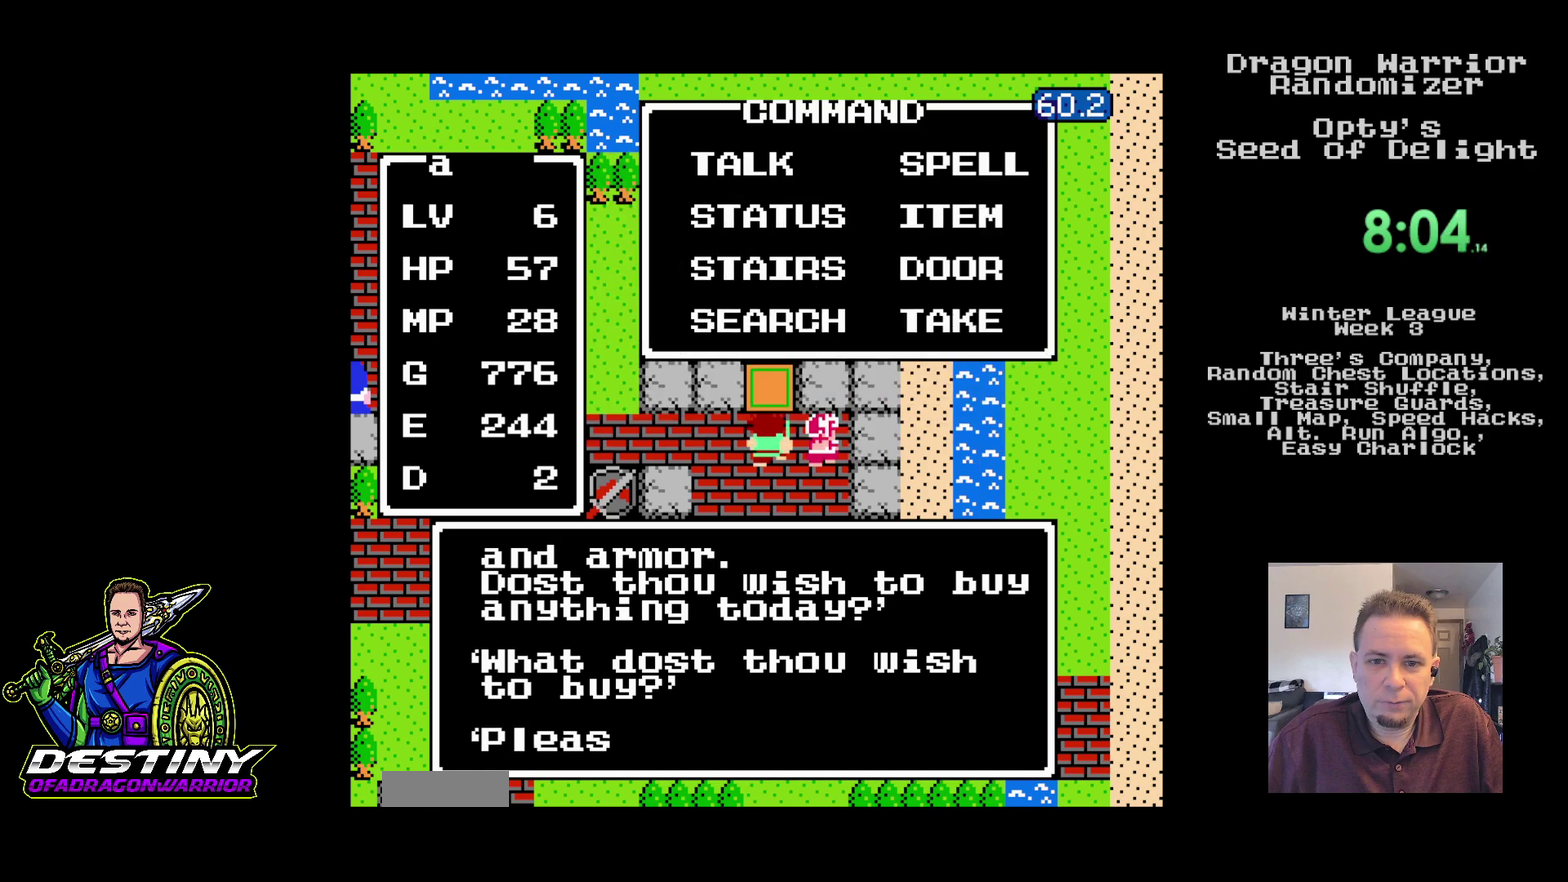
{"buttons": ["DPAD_LEFT"], "events": [[300, "DPAD_LEFT", "down"], [417, "DPAD_LEFT", "up"], [467, "DPAD_LEFT", "down"]]}
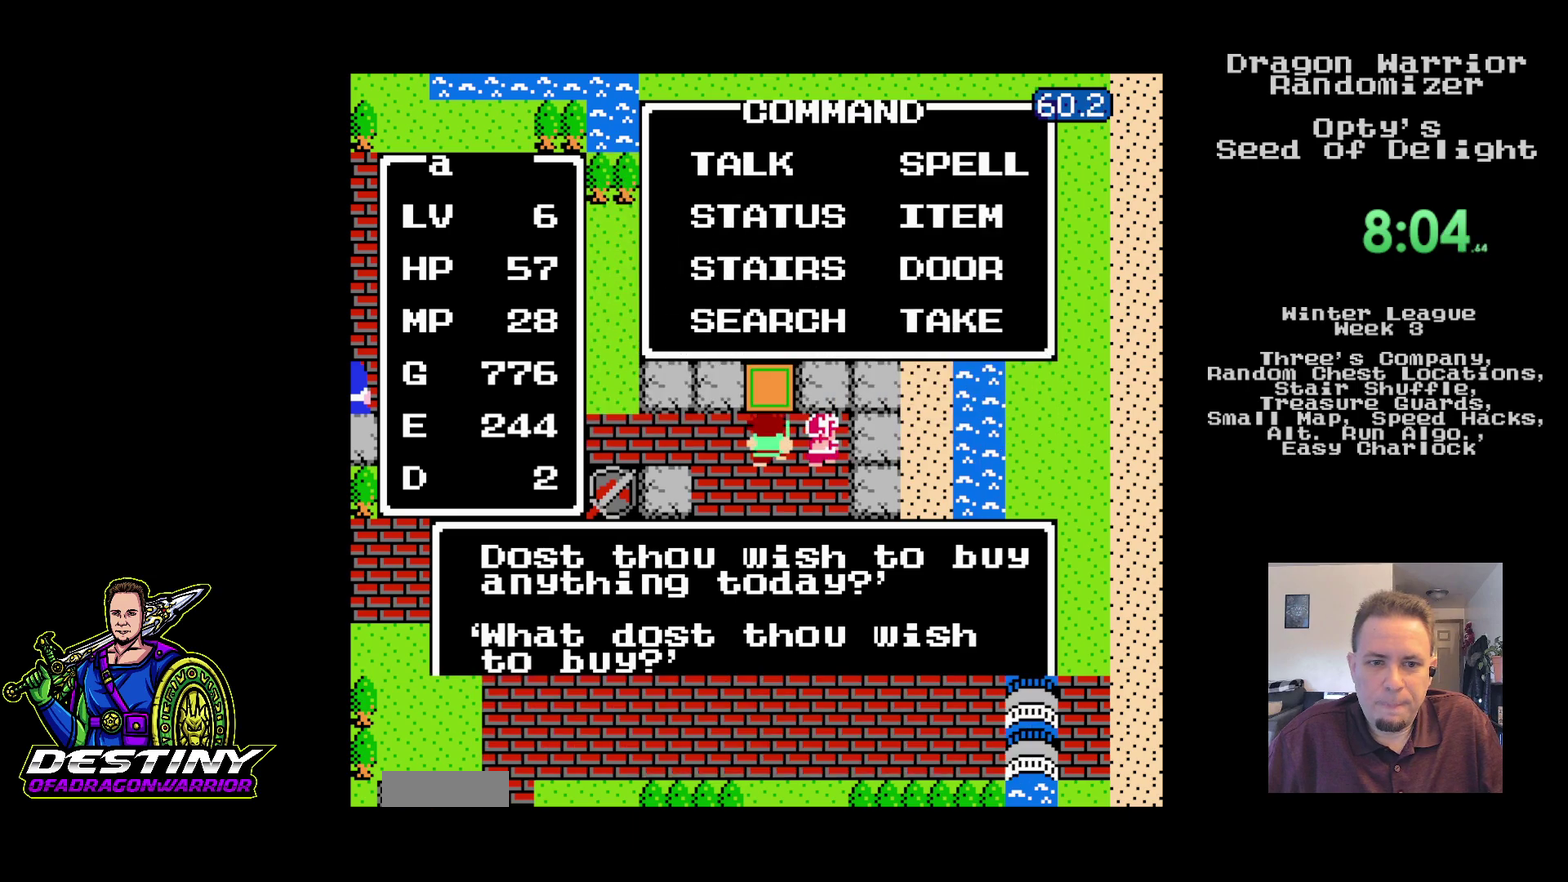
{"buttons": ["DPAD_LEFT"]}
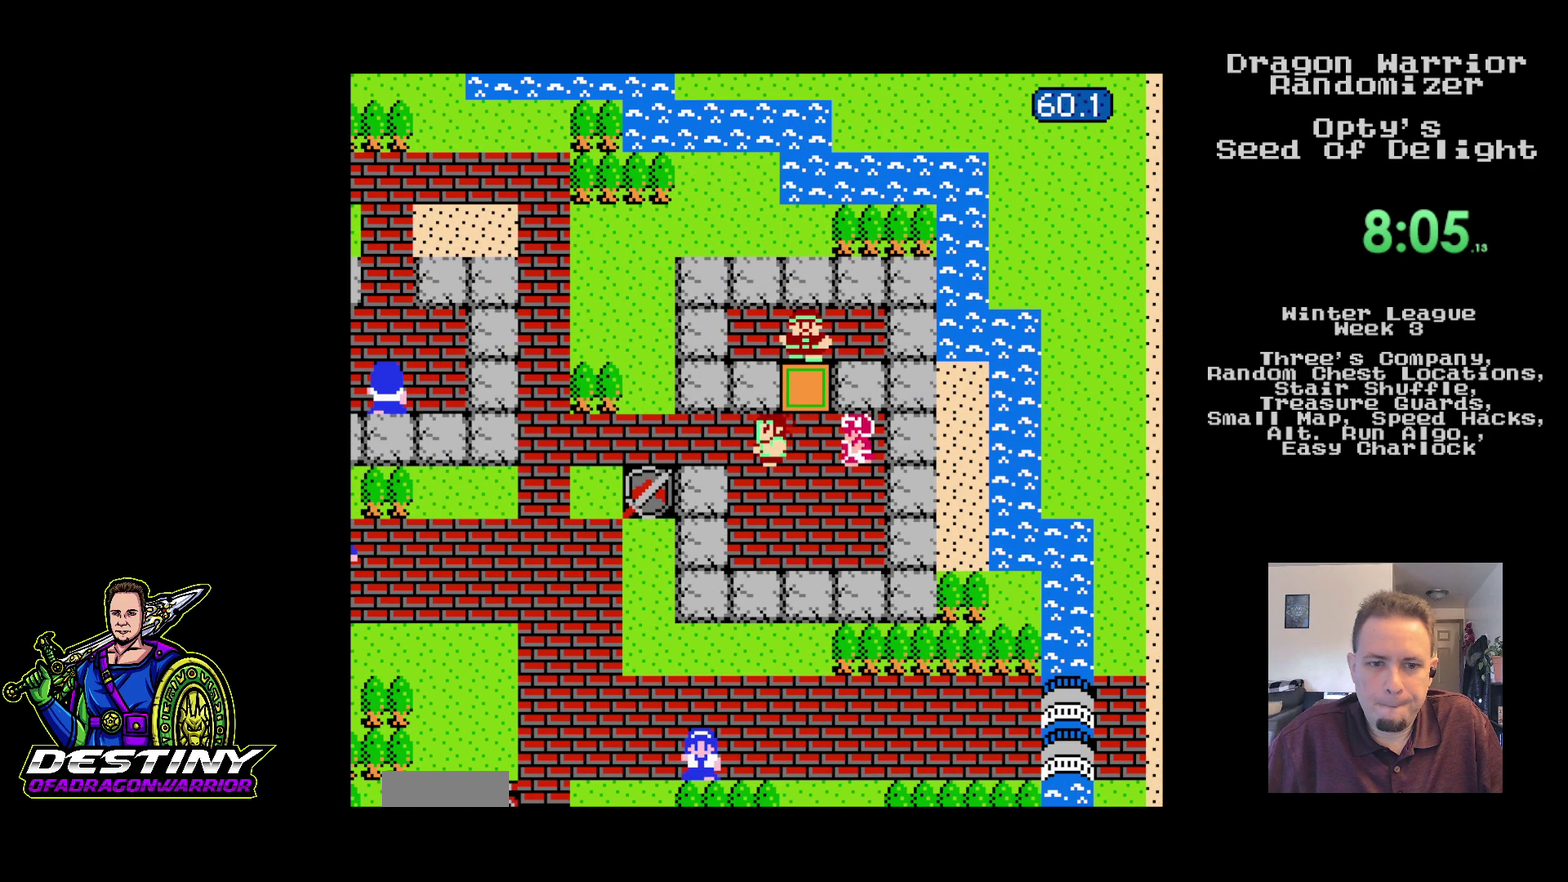
{"buttons": ["DPAD_LEFT"]}
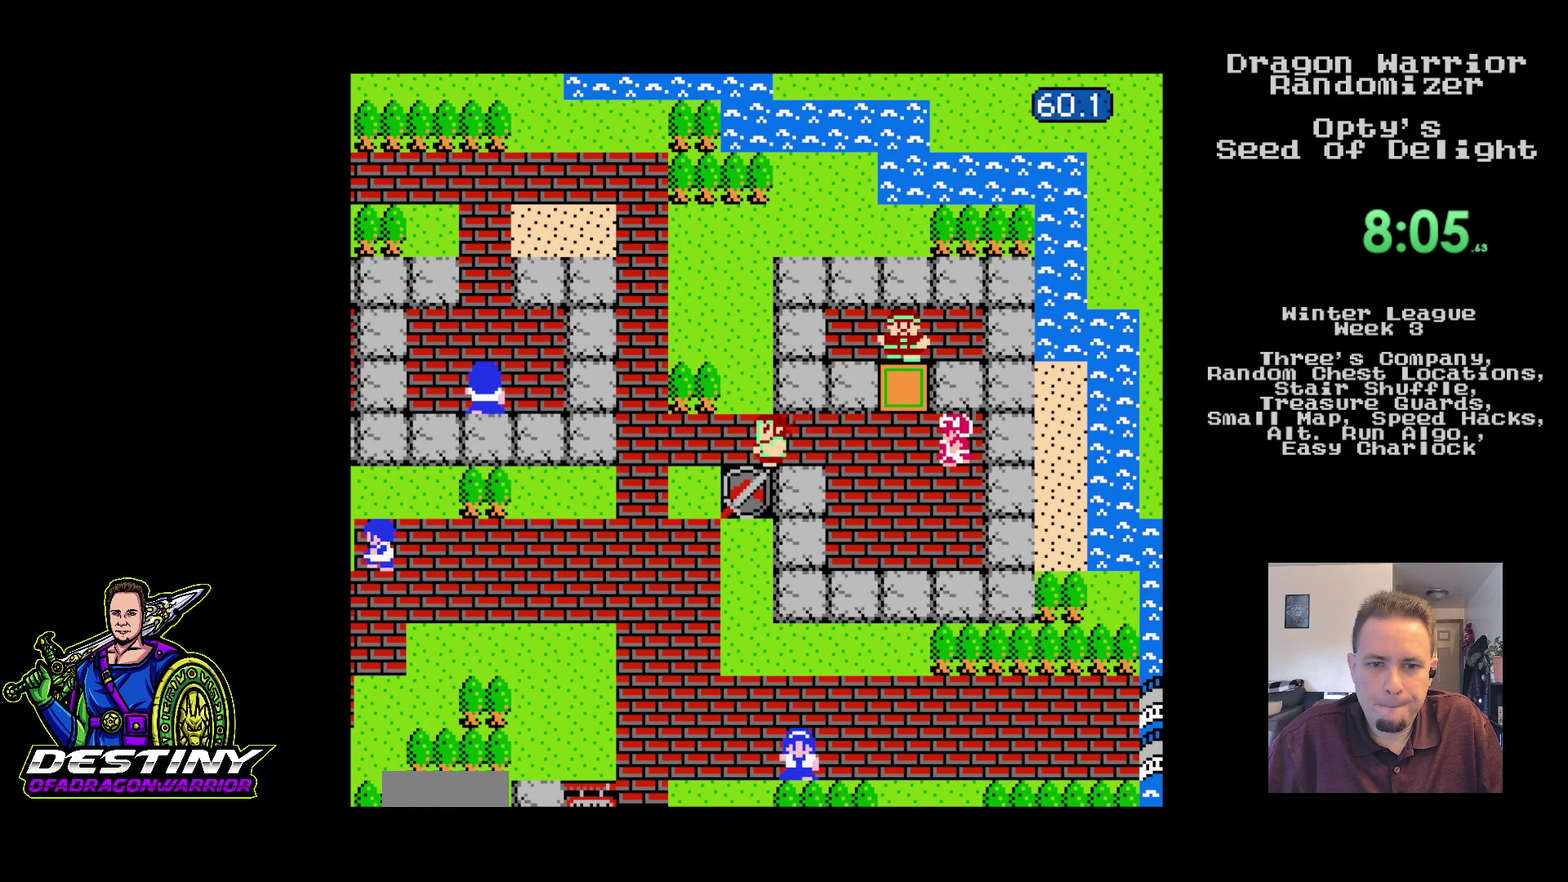
{"buttons": ["DPAD_DOWN"], "events": [[350, "DPAD_DOWN", "down"], [383, "DPAD_LEFT", "up"]]}
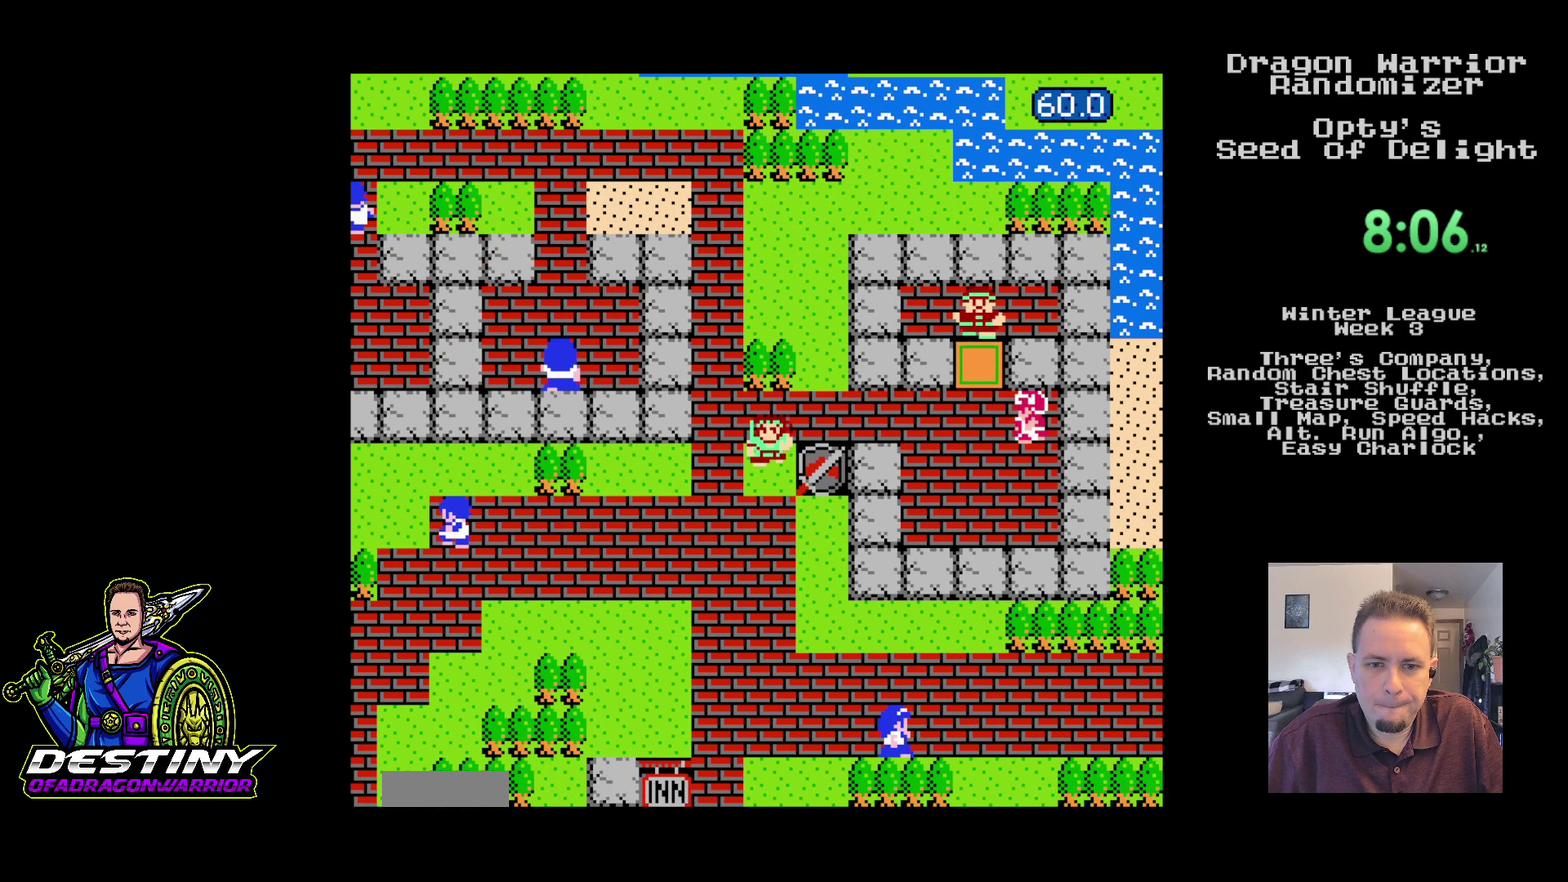
{"buttons": ["DPAD_DOWN"]}
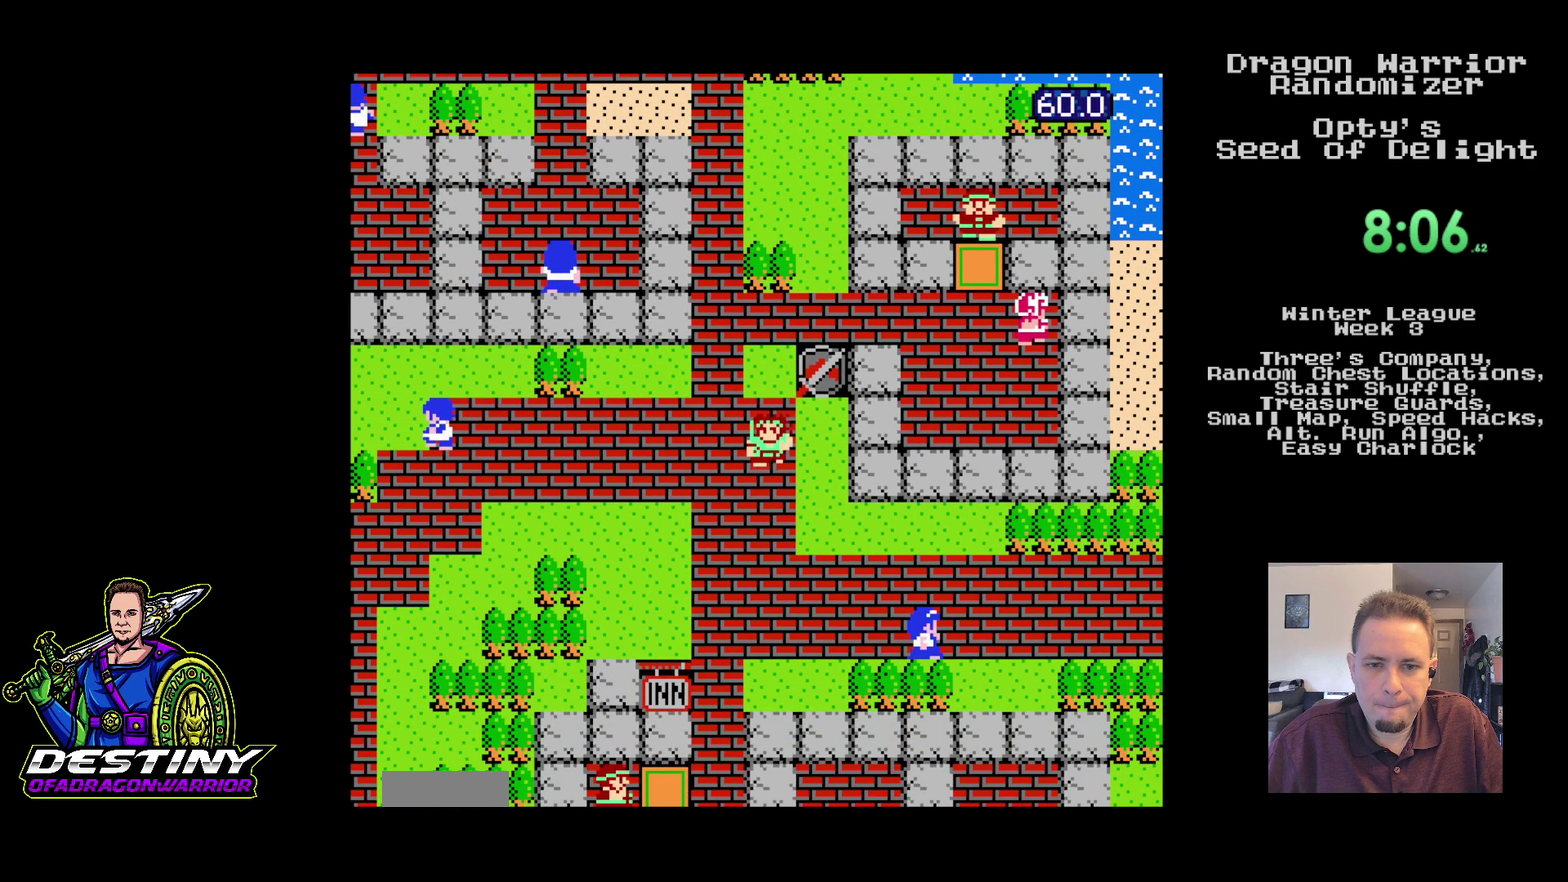
{"buttons": ["DPAD_RIGHT"], "events": [[483, "DPAD_RIGHT", "down"], [500, "DPAD_DOWN", "up"]]}
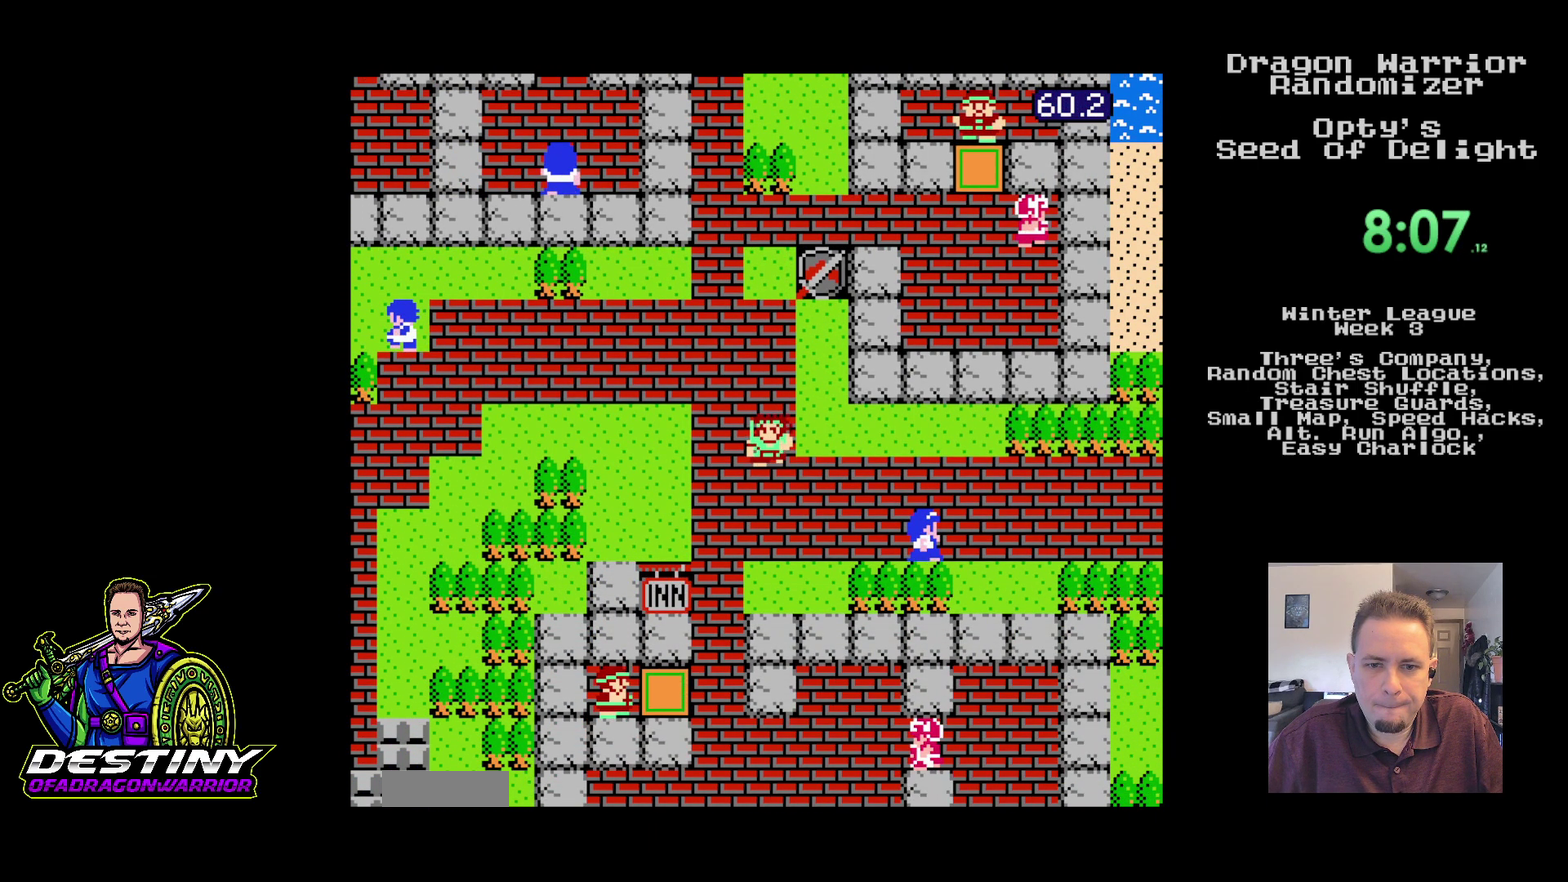
{"buttons": ["DPAD_RIGHT"]}
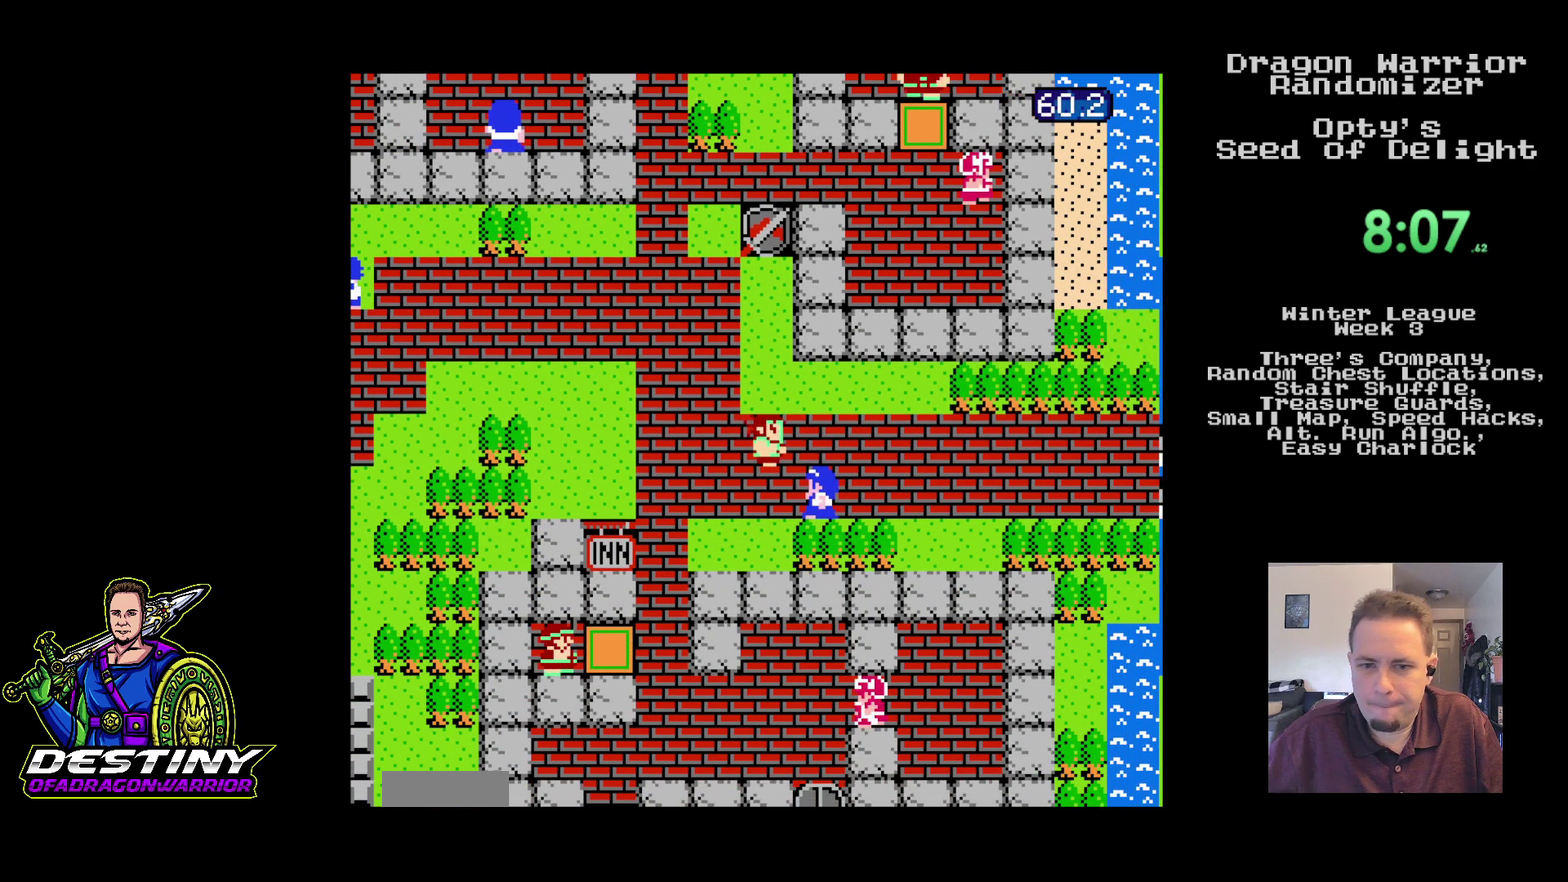
{"buttons": ["DPAD_RIGHT"]}